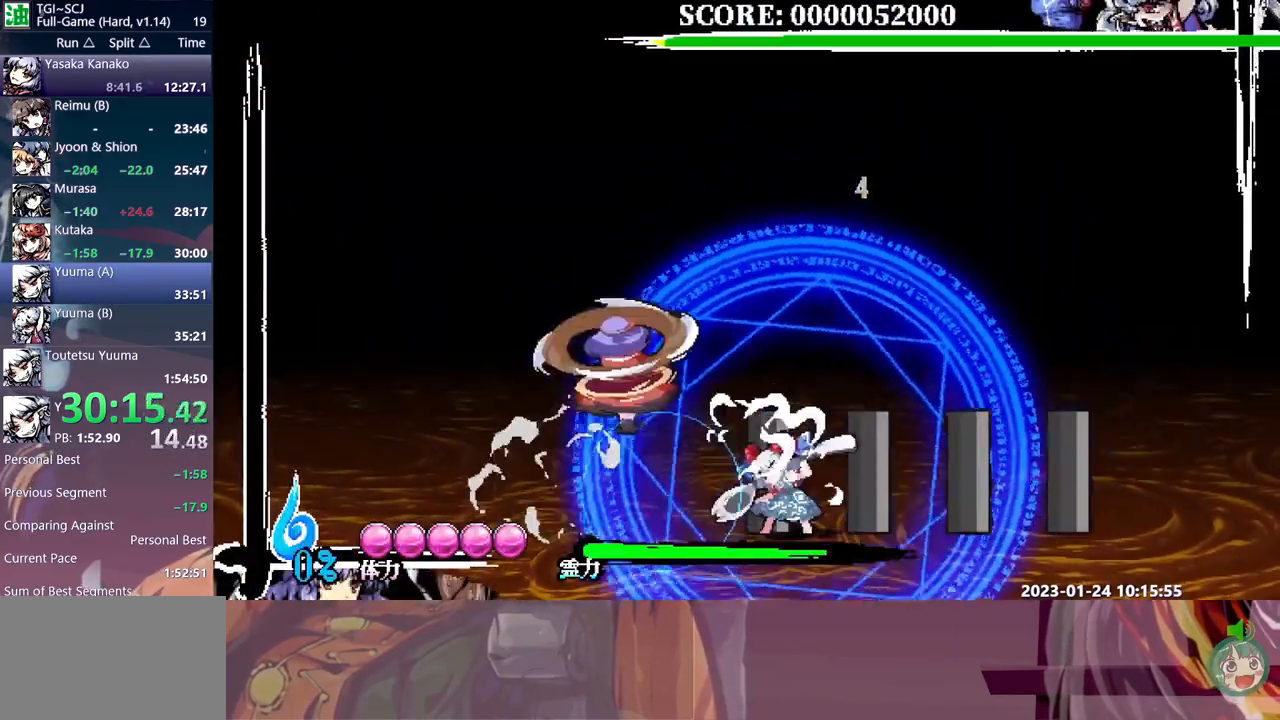
Gameplay with a controller (Xbox layout); each line is a JSON object with the inputs held at the frame after it. "events" lists button and stick changes between this image and that frame as [ms after this image, input, new state], when the widget could be followed in between. Not read: A L2 L3 R2 R3 SELECT START X.
{"buttons": ["Y"], "events": []}
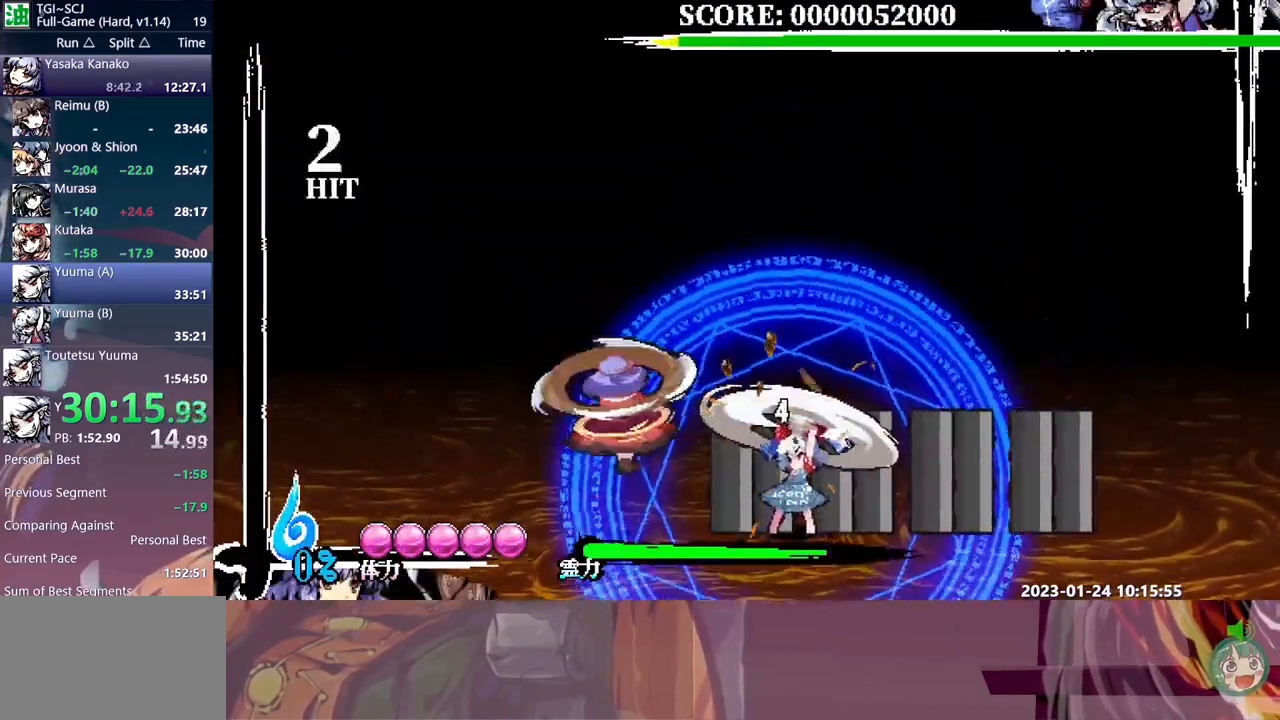
{"buttons": ["DPAD_DOWN"]}
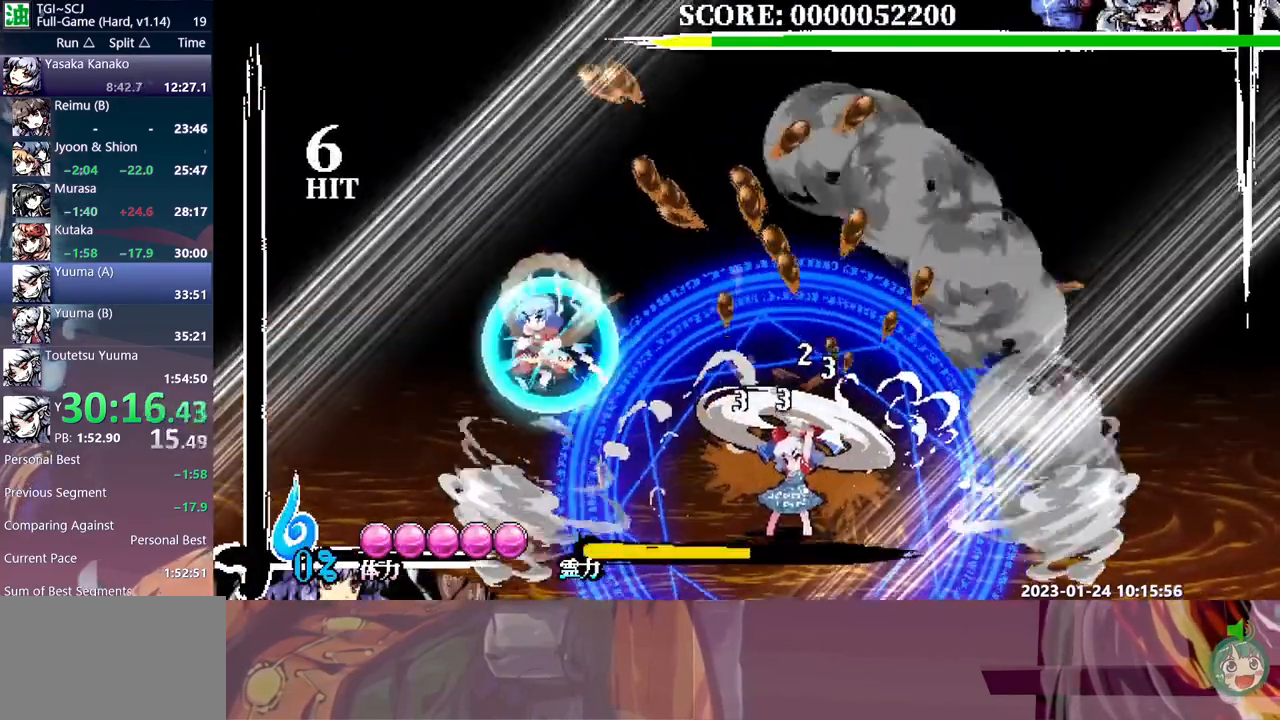
{"buttons": [], "events": [[17, "DPAD_DOWN", "up"], [133, "Y", "down"], [217, "Y", "up"], [250, "Y", "down"], [350, "Y", "up"], [367, "DPAD_RIGHT", "down"], [383, "DPAD_RIGHT", "up"]]}
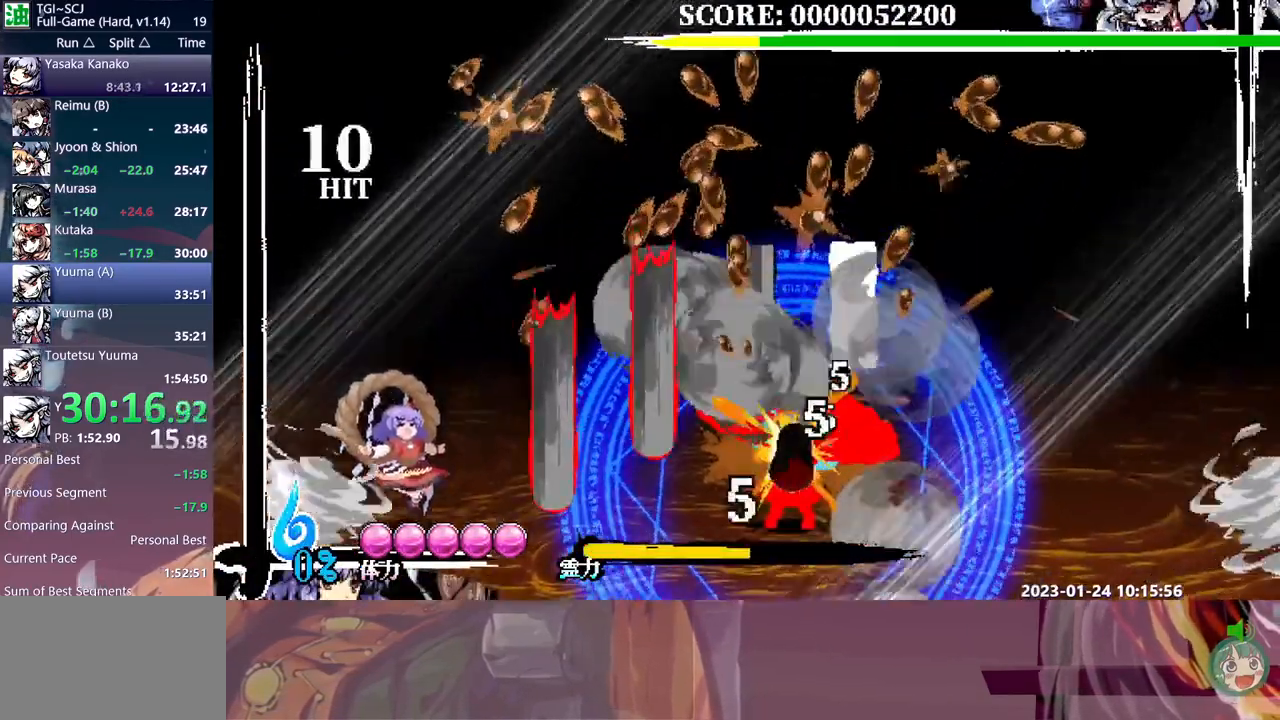
{"buttons": ["Y"], "events": [[233, "B", "down"], [283, "B", "up"], [450, "Y", "down"]]}
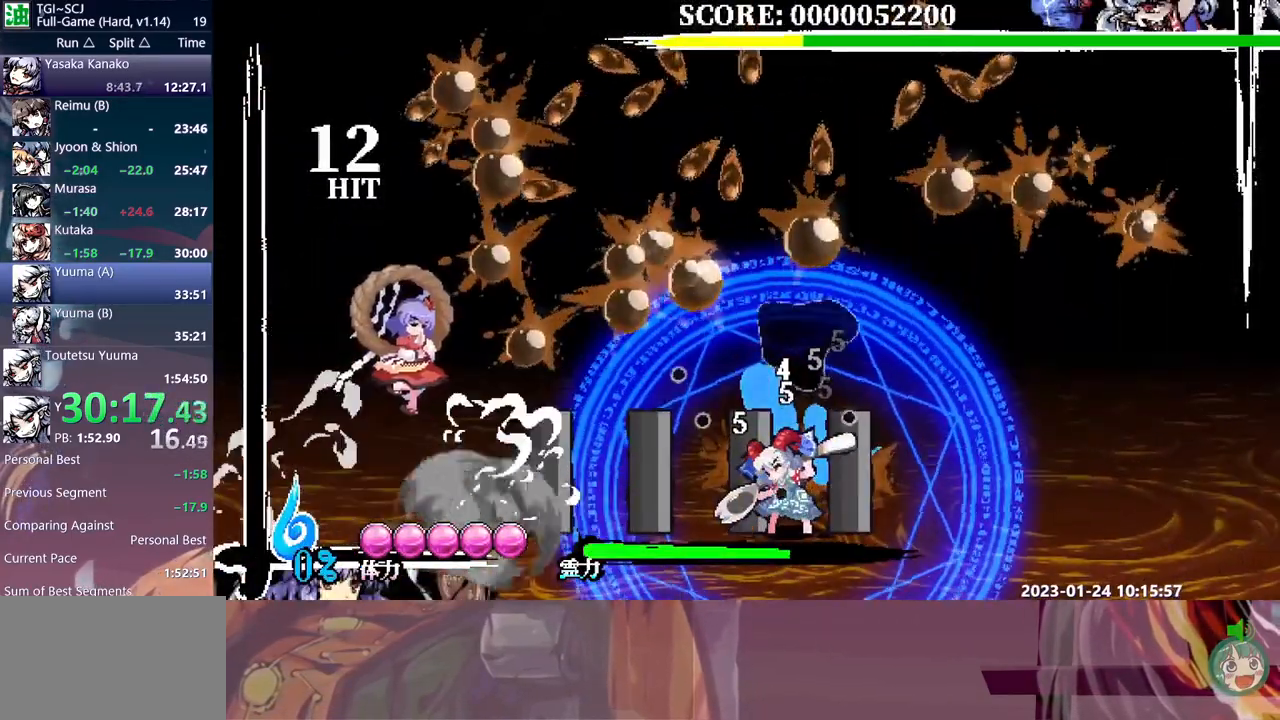
{"buttons": ["Y"], "events": []}
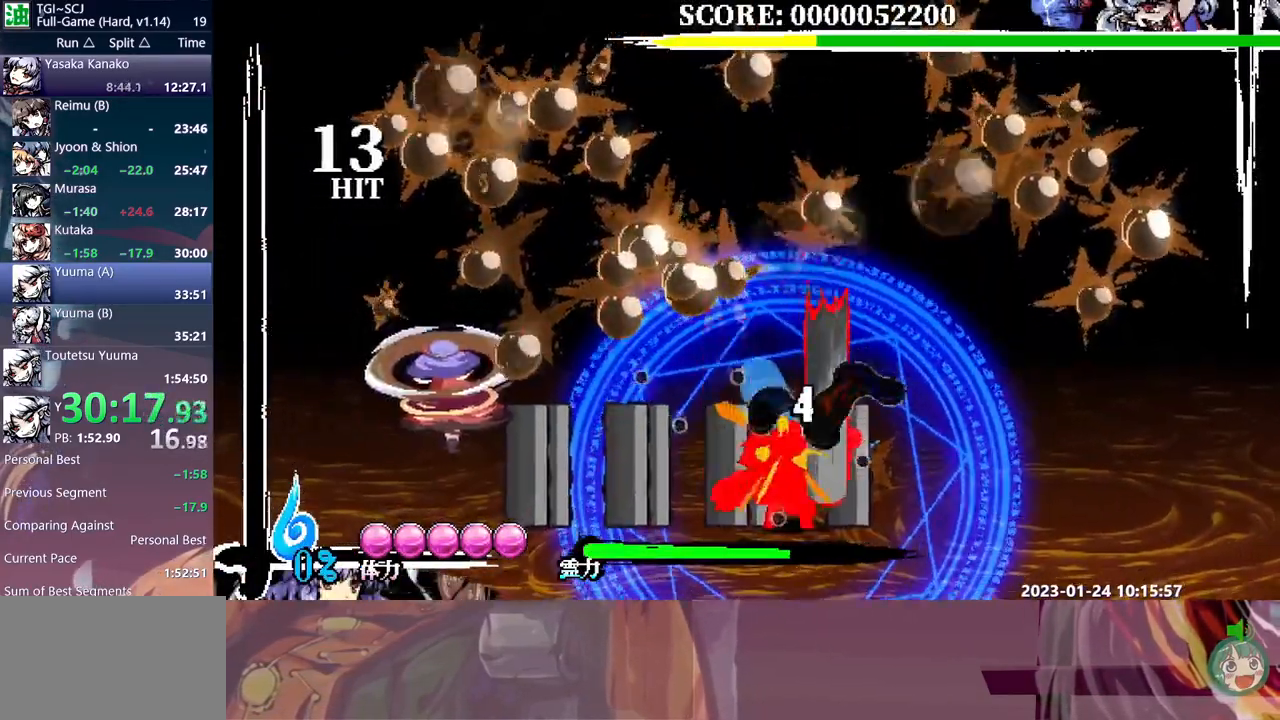
{"buttons": ["B"], "events": [[67, "Y", "up"], [183, "B", "down"], [250, "B", "up"], [333, "B", "down"], [400, "B", "up"], [450, "B", "down"]]}
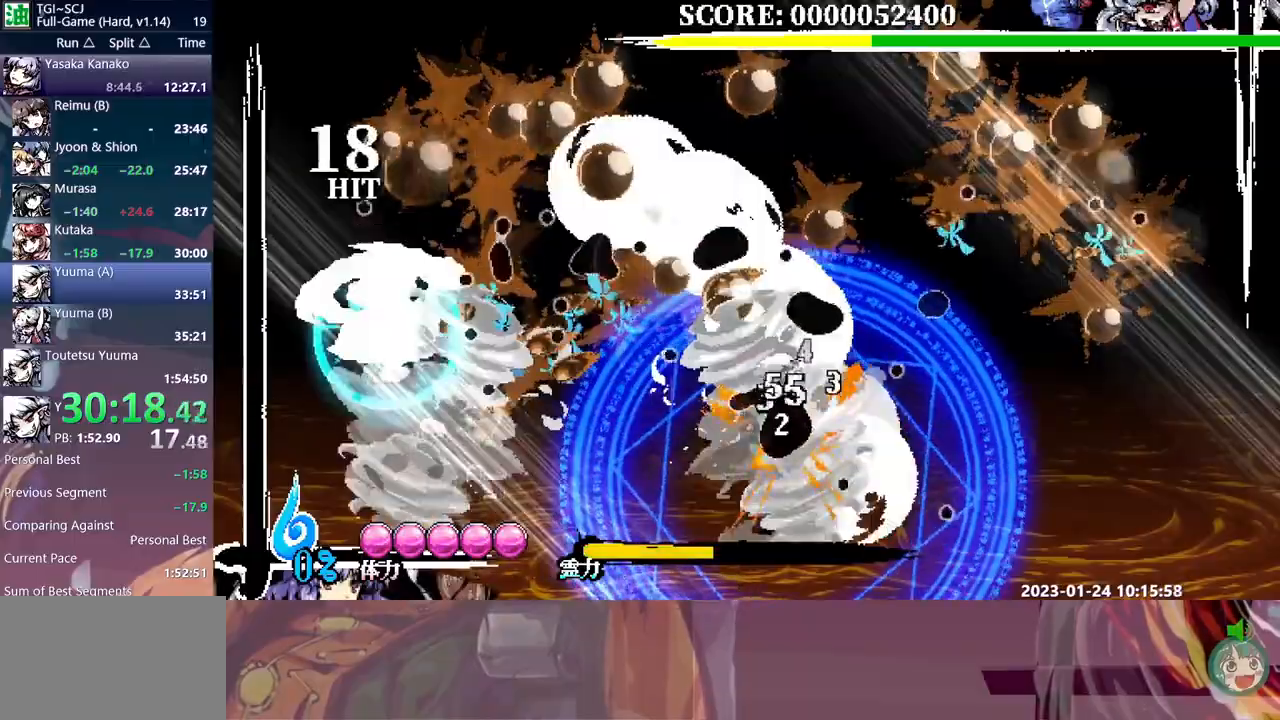
{"buttons": ["Y"], "events": [[50, "B", "up"], [450, "Y", "down"]]}
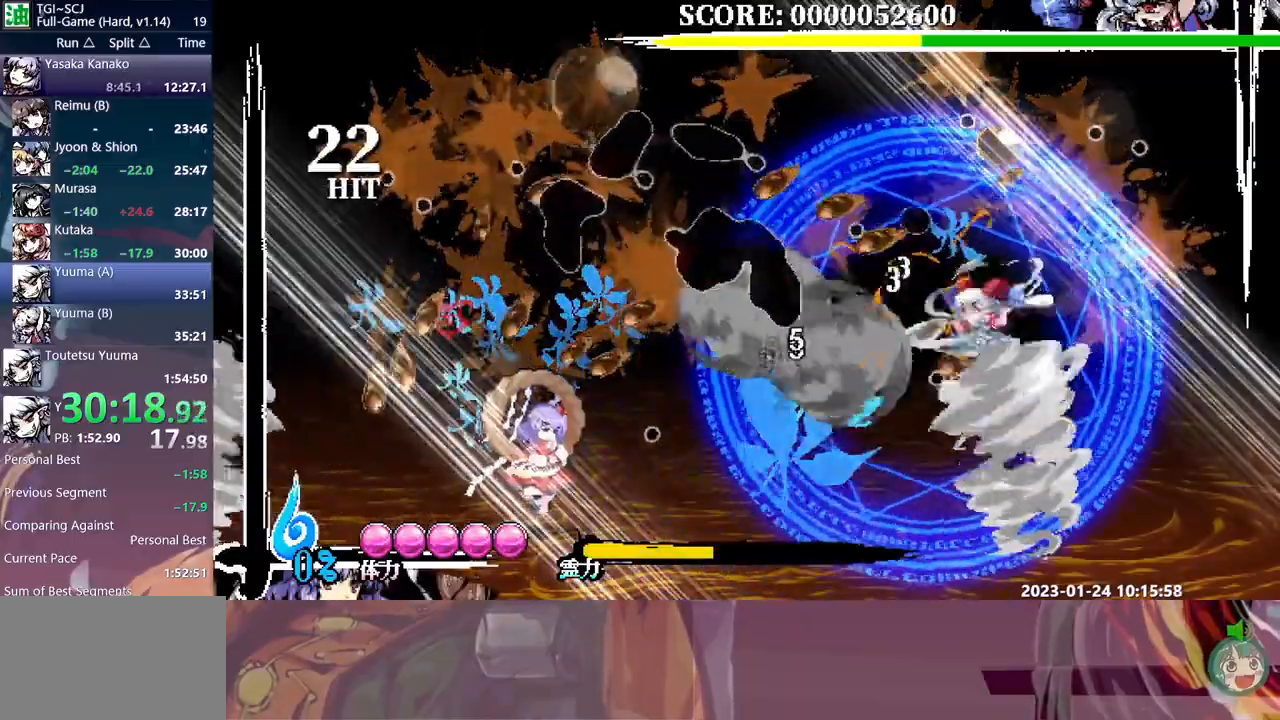
{"buttons": ["Y"], "events": [[50, "Y", "up"], [400, "Y", "down"]]}
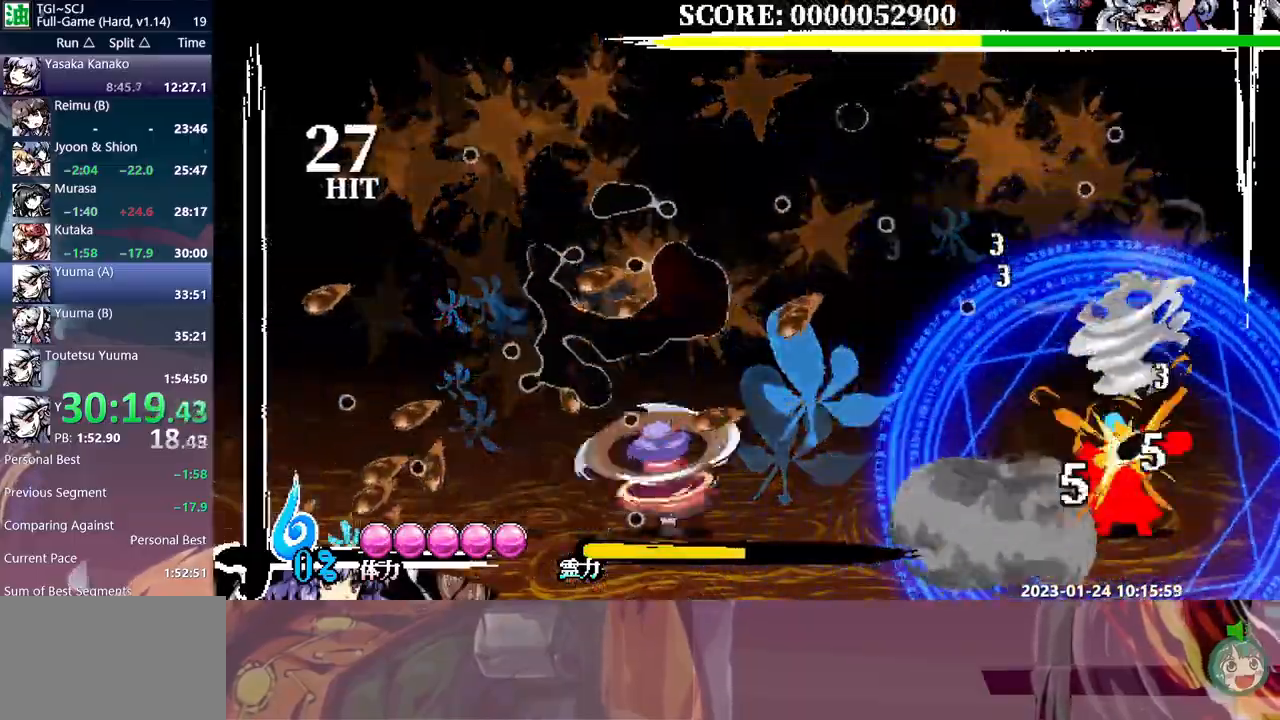
{"buttons": ["B"], "events": [[17, "Y", "up"], [233, "DPAD_RIGHT", "down"], [250, "DPAD_RIGHT", "up"], [500, "B", "down"]]}
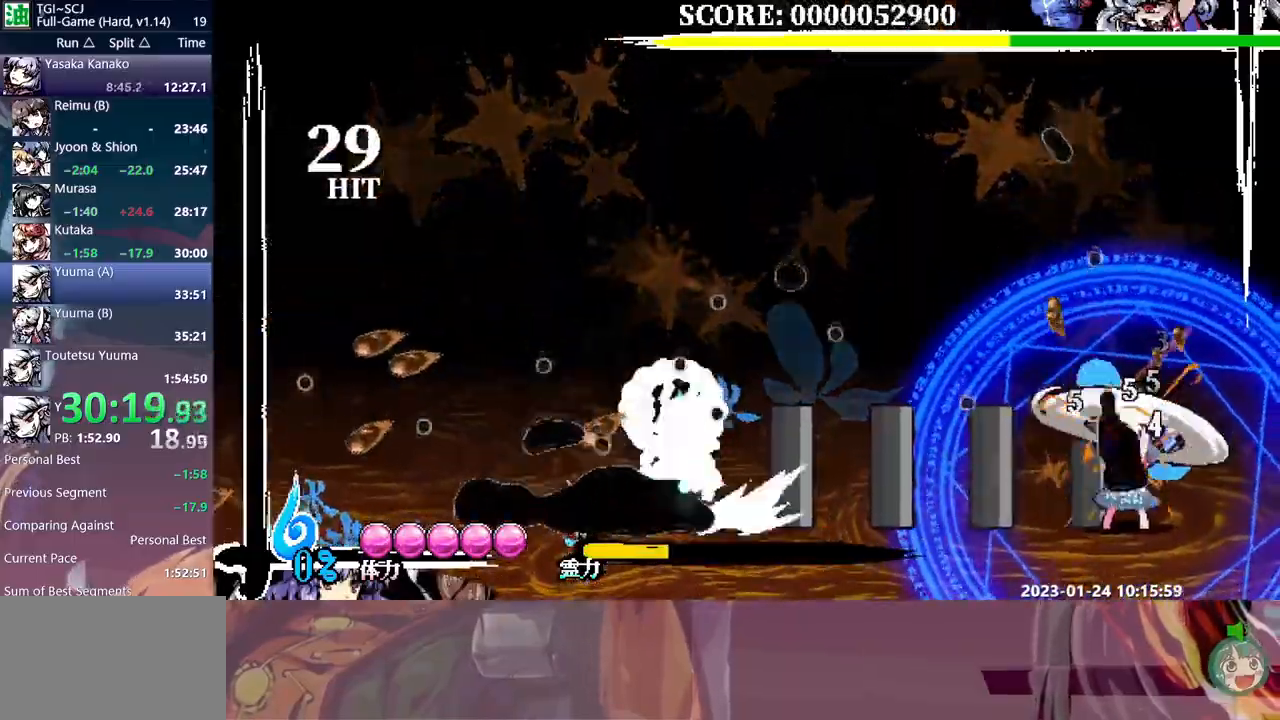
{"buttons": ["Y"], "events": [[17, "B", "up"], [183, "Y", "down"]]}
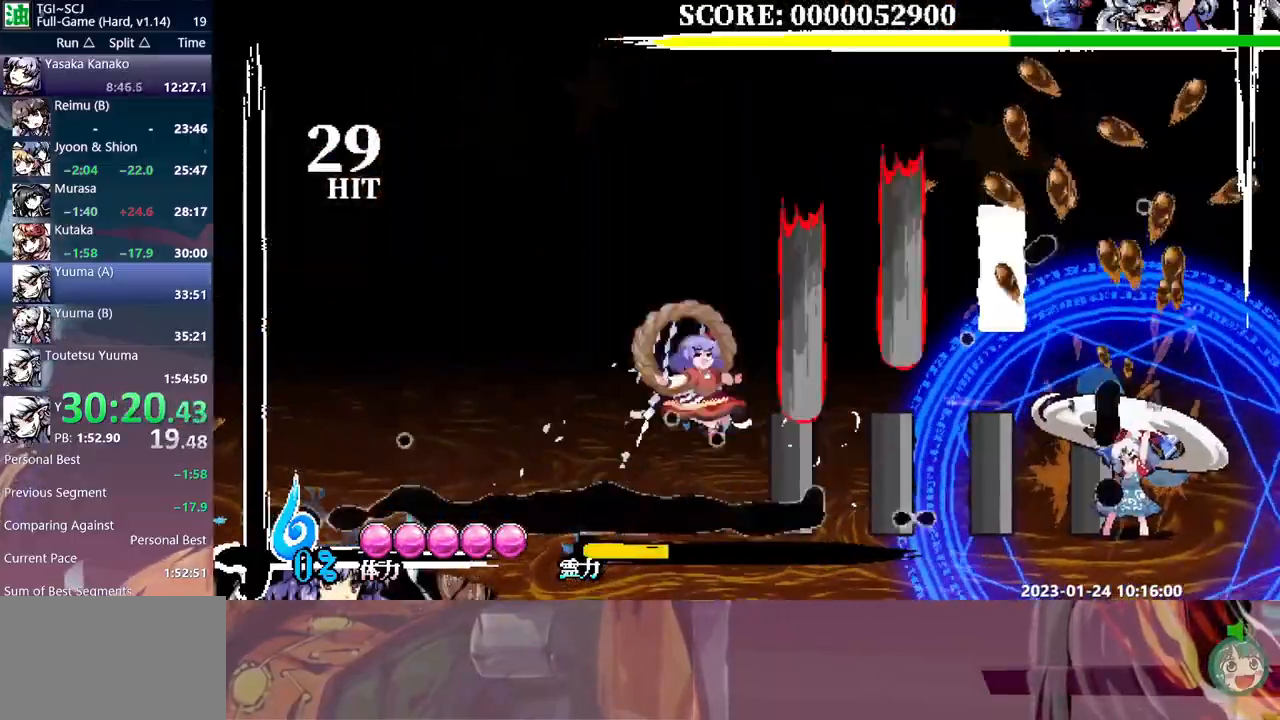
{"buttons": [], "events": [[250, "Y", "up"], [400, "B", "down"], [467, "B", "up"]]}
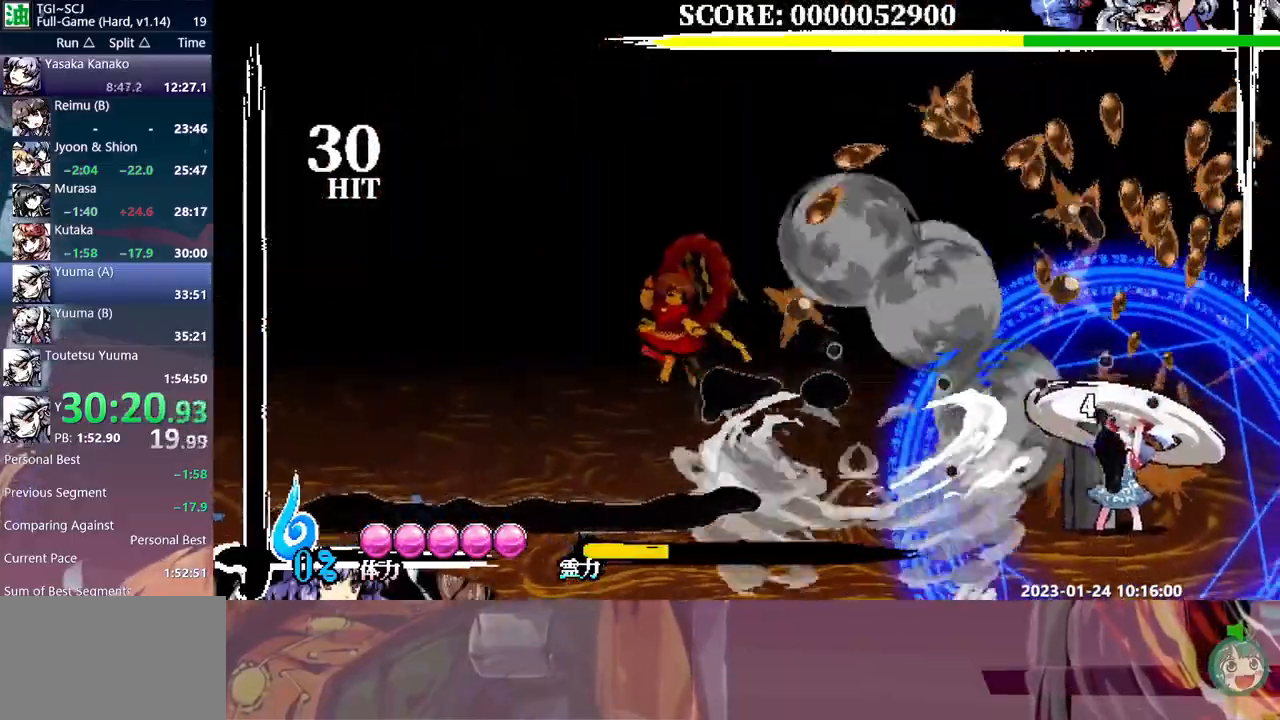
{"buttons": ["Y"], "events": [[17, "B", "down"], [117, "B", "up"], [150, "B", "down"], [250, "B", "up"], [500, "Y", "down"]]}